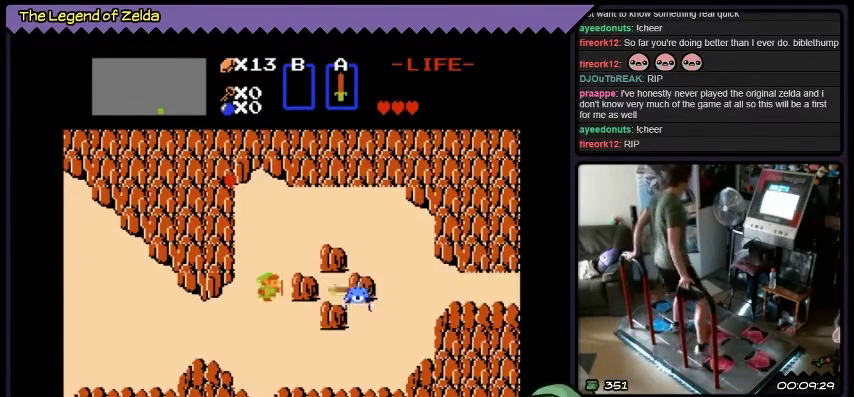
Gameplay with a controller (Xbox layout); each line is a JSON object with the inputs held at the frame after it. "events" lists button and stick changes between this image and that frame as [ms after this image, input, new state], when the widget could be followed in between. Not read: L1 L2 L3 R1 R2 R3.
{"buttons": [], "events": [[100, "A", "up"], [200, "DPAD_RIGHT", "up"]]}
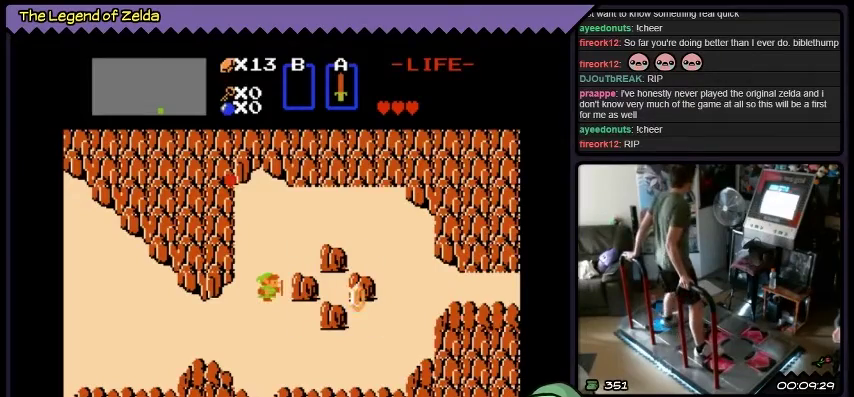
{"buttons": ["DPAD_DOWN"], "events": [[201, "DPAD_DOWN", "down"]]}
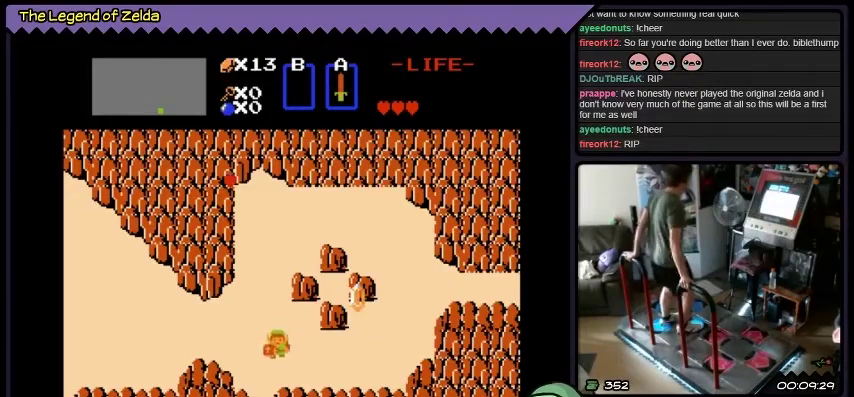
{"buttons": ["DPAD_RIGHT"], "events": [[100, "DPAD_RIGHT", "down"], [400, "DPAD_DOWN", "up"]]}
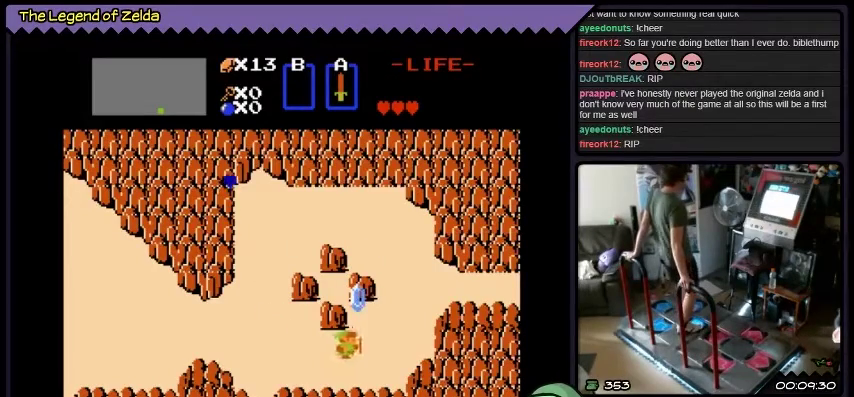
{"buttons": ["DPAD_UP"], "events": [[201, "DPAD_UP", "down"], [468, "DPAD_RIGHT", "up"]]}
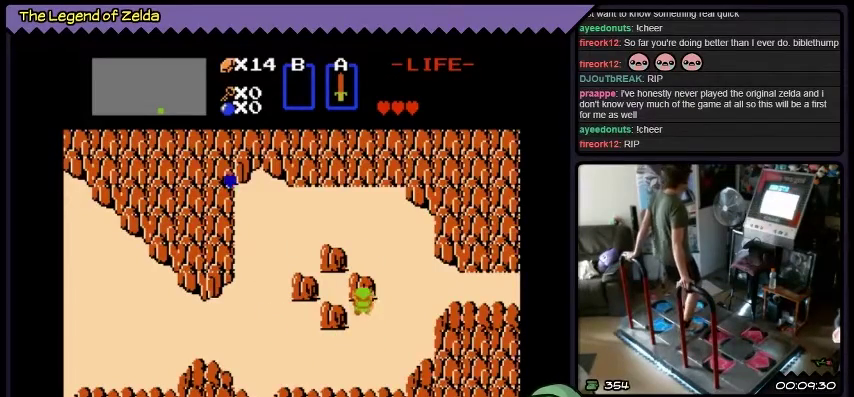
{"buttons": ["DPAD_RIGHT"], "events": [[200, "DPAD_RIGHT", "down"], [467, "DPAD_UP", "up"]]}
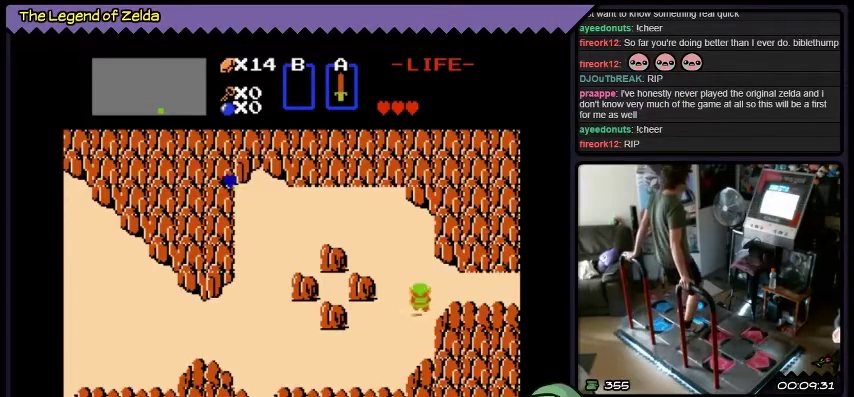
{"buttons": ["DPAD_UP", "DPAD_RIGHT"], "events": [[101, "DPAD_UP", "down"]]}
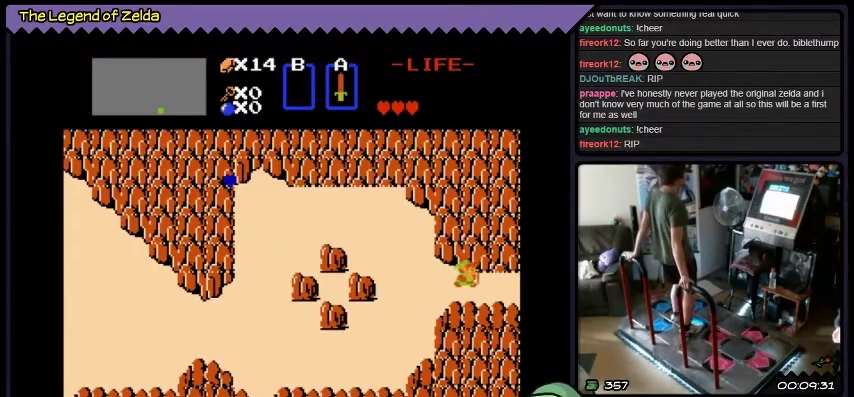
{"buttons": ["DPAD_RIGHT"], "events": [[67, "DPAD_UP", "up"]]}
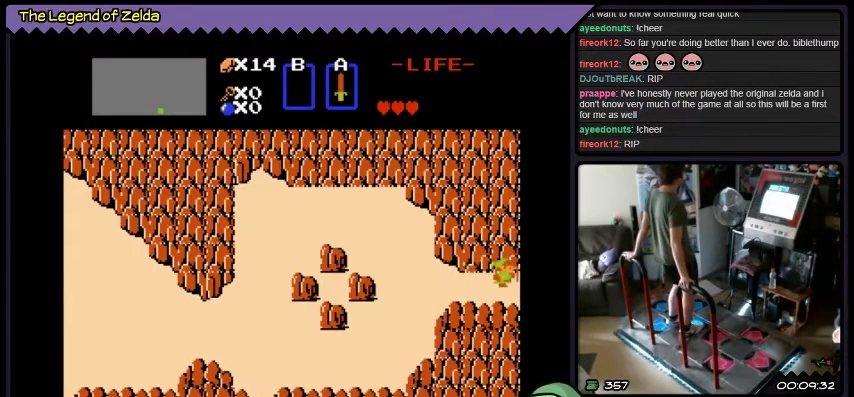
{"buttons": ["DPAD_RIGHT"], "events": []}
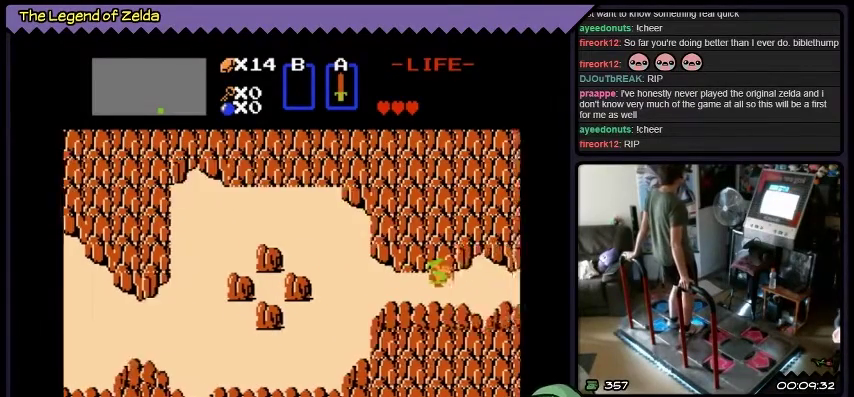
{"buttons": ["DPAD_RIGHT"], "events": []}
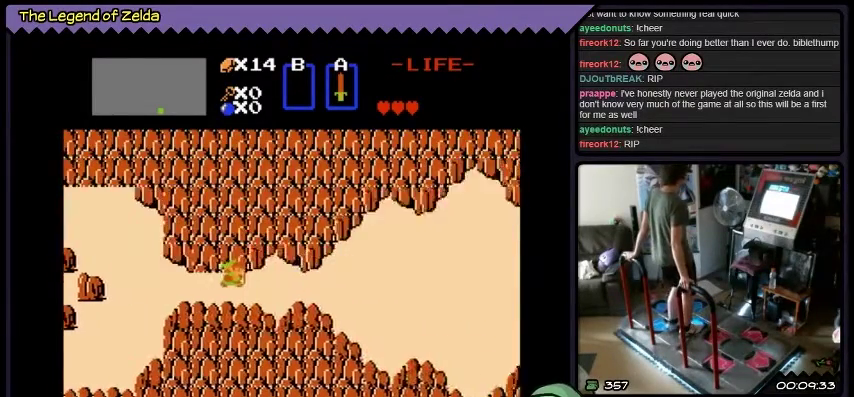
{"buttons": ["DPAD_RIGHT"], "events": []}
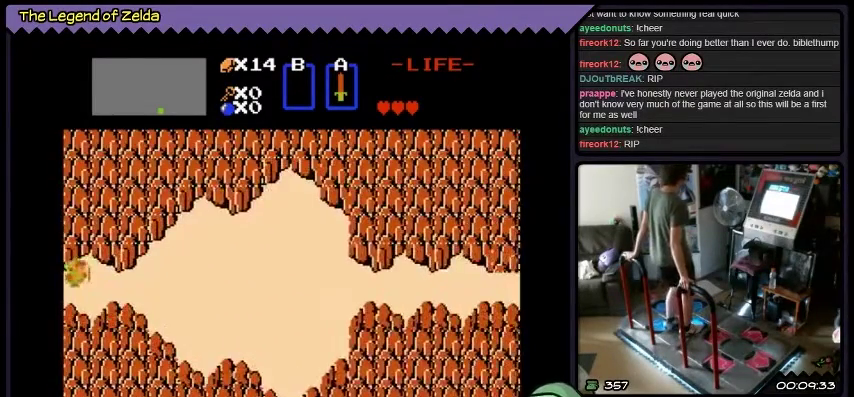
{"buttons": ["DPAD_RIGHT"], "events": []}
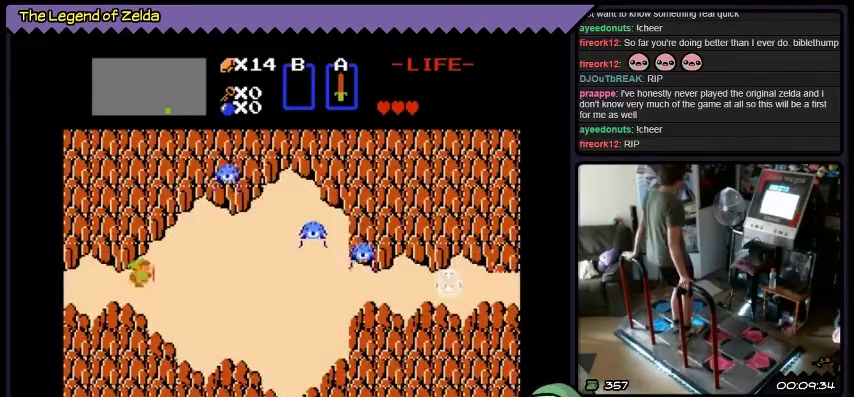
{"buttons": [], "events": [[334, "DPAD_RIGHT", "up"]]}
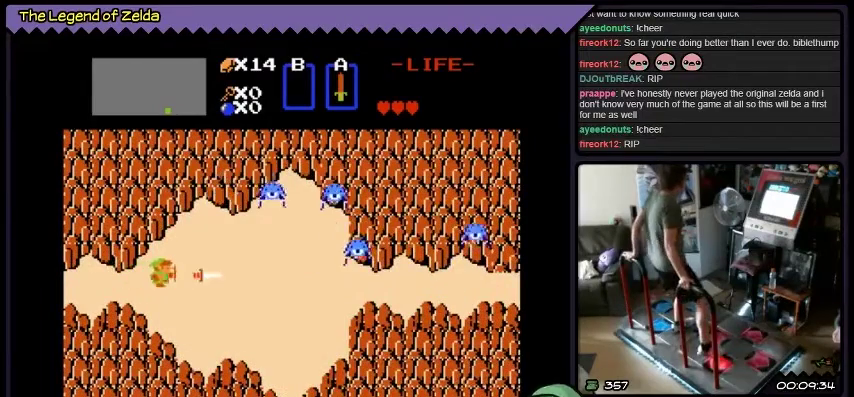
{"buttons": ["A"], "events": [[33, "A", "down"]]}
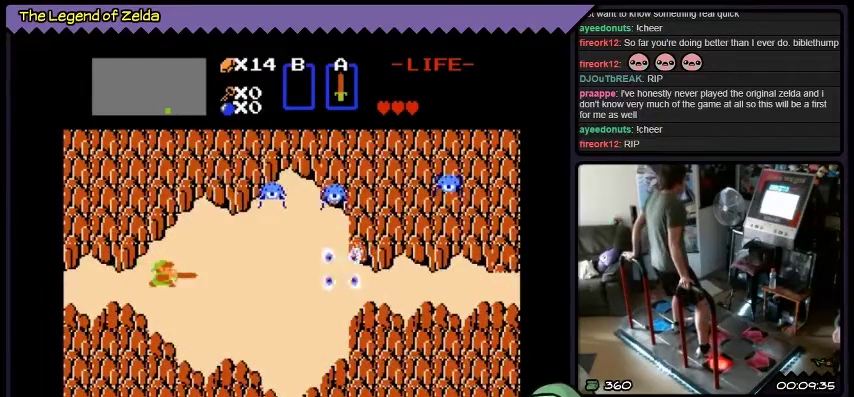
{"buttons": ["A"], "events": []}
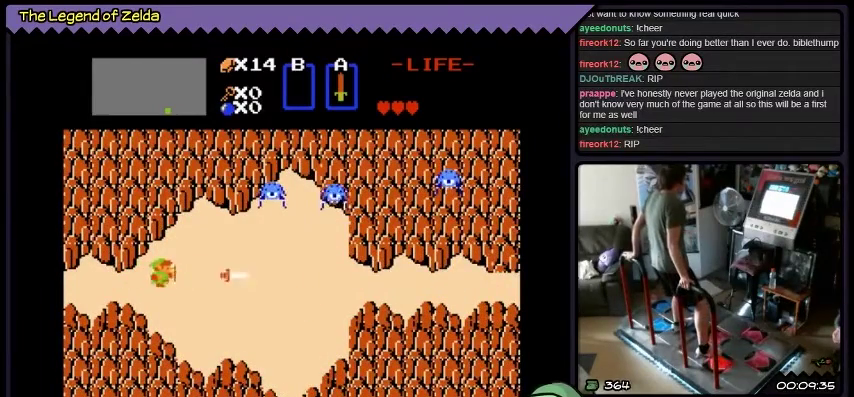
{"buttons": [], "events": [[433, "A", "up"]]}
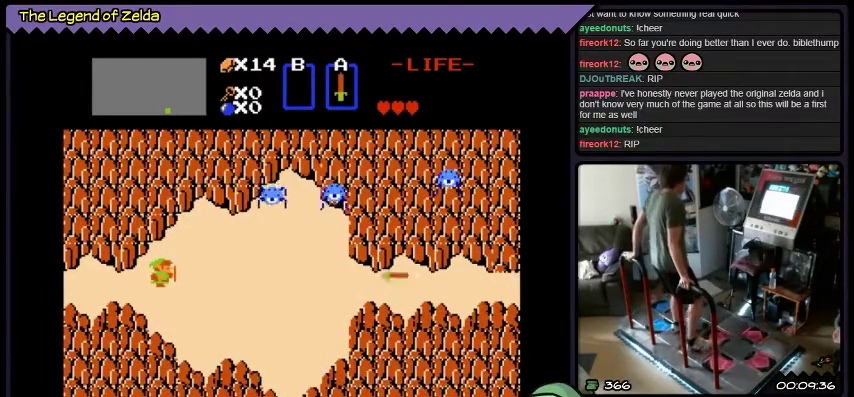
{"buttons": [], "events": []}
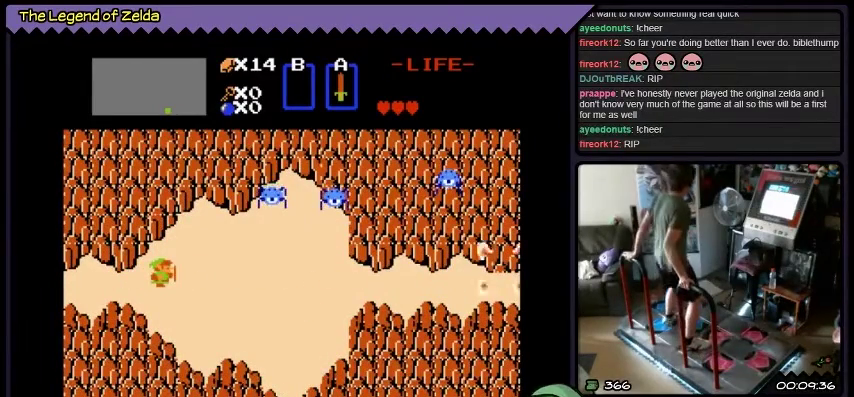
{"buttons": [], "events": []}
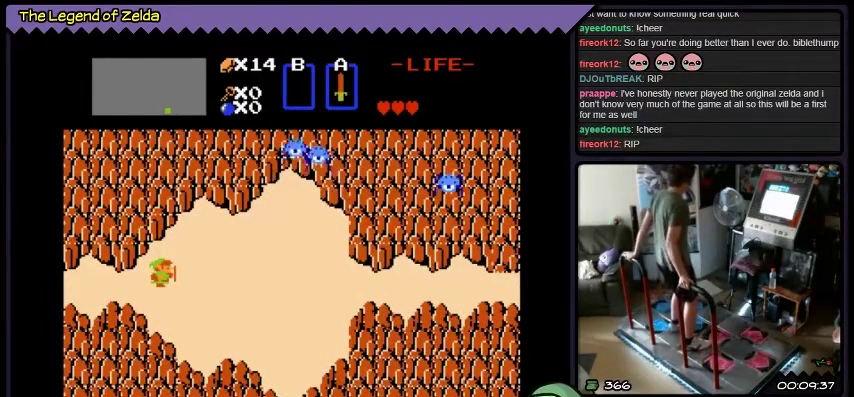
{"buttons": ["DPAD_DOWN"], "events": [[400, "DPAD_DOWN", "down"]]}
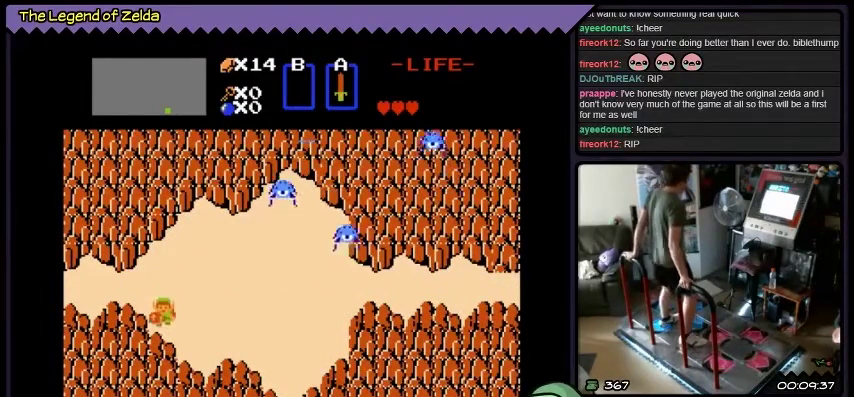
{"buttons": ["DPAD_RIGHT"], "events": [[200, "DPAD_DOWN", "up"], [400, "DPAD_RIGHT", "down"]]}
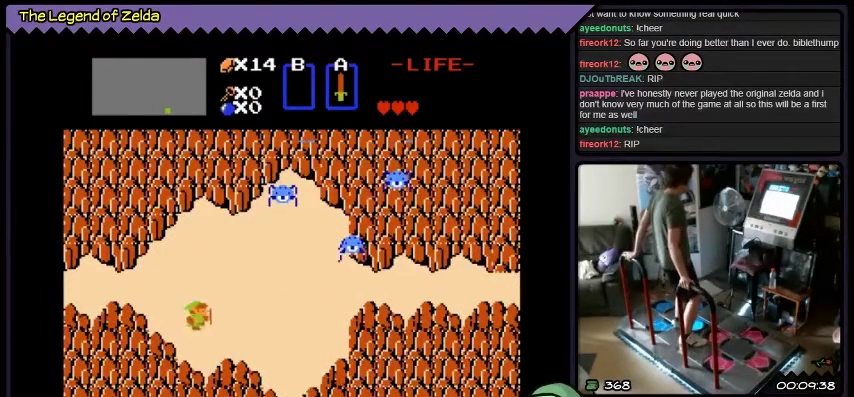
{"buttons": ["DPAD_RIGHT"], "events": []}
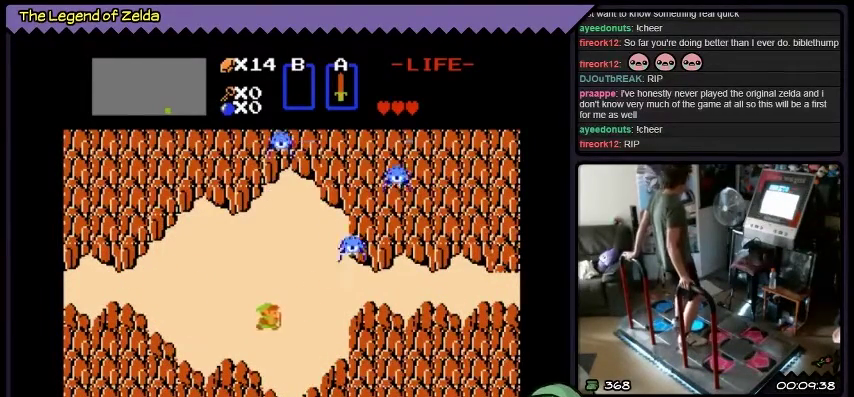
{"buttons": ["DPAD_UP"], "events": [[267, "DPAD_RIGHT", "up"], [400, "DPAD_UP", "down"]]}
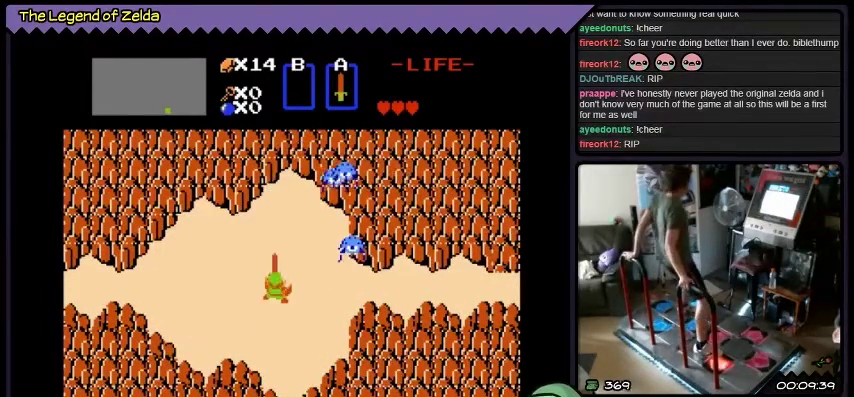
{"buttons": ["A", "DPAD_LEFT"], "events": [[67, "A", "down"], [300, "DPAD_UP", "up"], [501, "DPAD_LEFT", "down"]]}
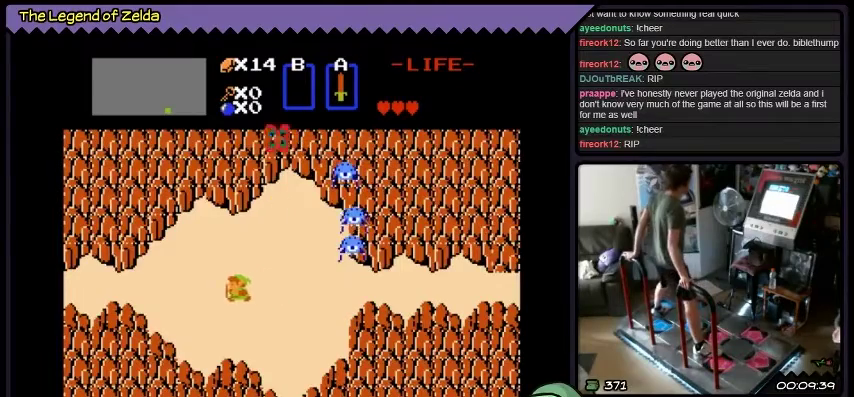
{"buttons": ["DPAD_LEFT"], "events": [[100, "A", "up"]]}
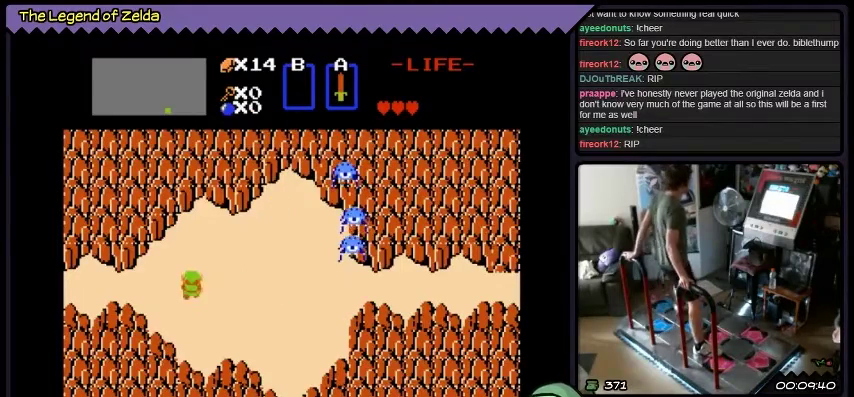
{"buttons": ["DPAD_UP"], "events": [[33, "DPAD_LEFT", "up"], [100, "DPAD_UP", "down"]]}
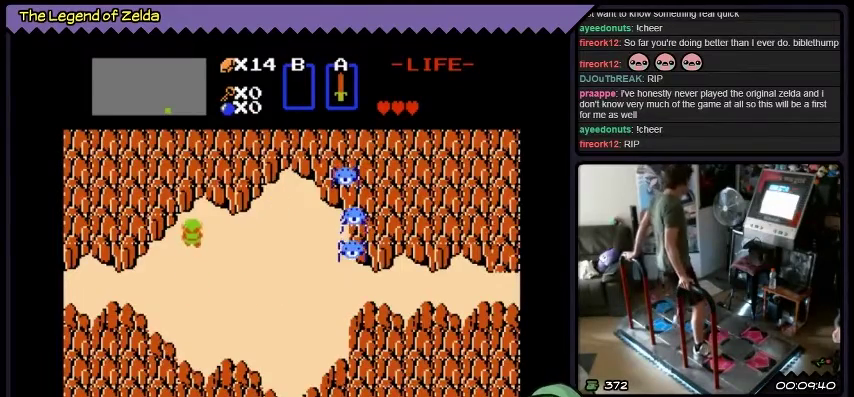
{"buttons": ["A", "DPAD_RIGHT"], "events": [[66, "DPAD_UP", "up"], [133, "DPAD_RIGHT", "down"], [333, "A", "down"]]}
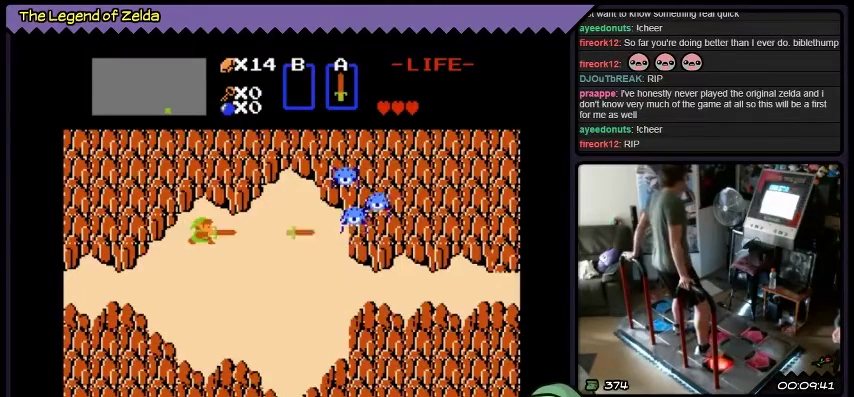
{"buttons": ["A"], "events": [[100, "DPAD_RIGHT", "up"]]}
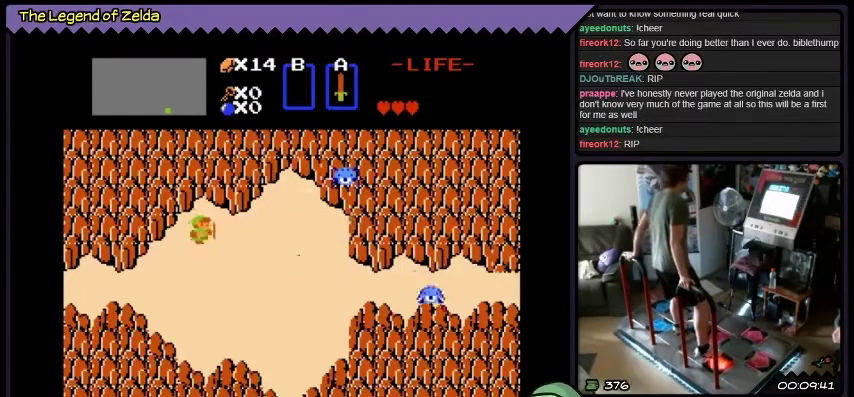
{"buttons": ["A"], "events": []}
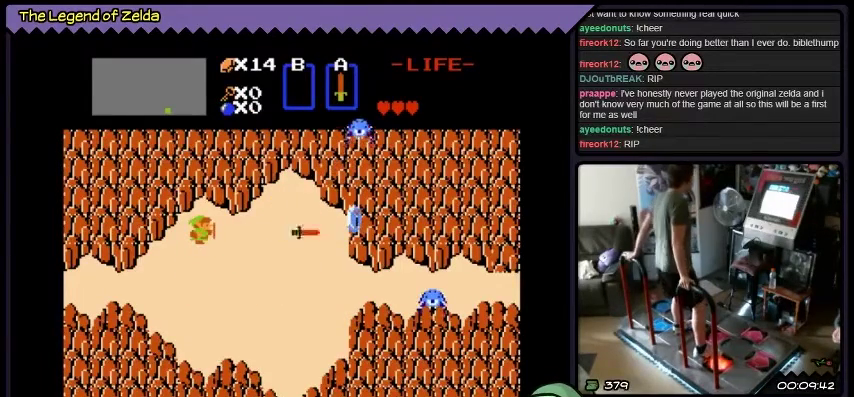
{"buttons": ["DPAD_RIGHT"], "events": [[367, "A", "up"], [467, "DPAD_RIGHT", "down"]]}
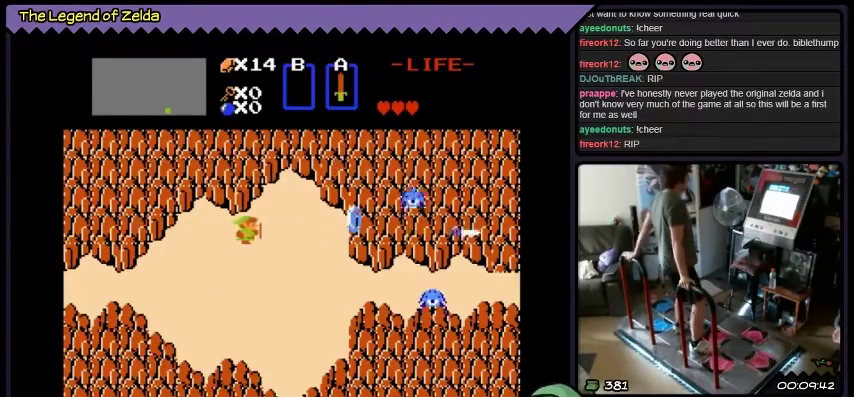
{"buttons": ["DPAD_RIGHT"], "events": []}